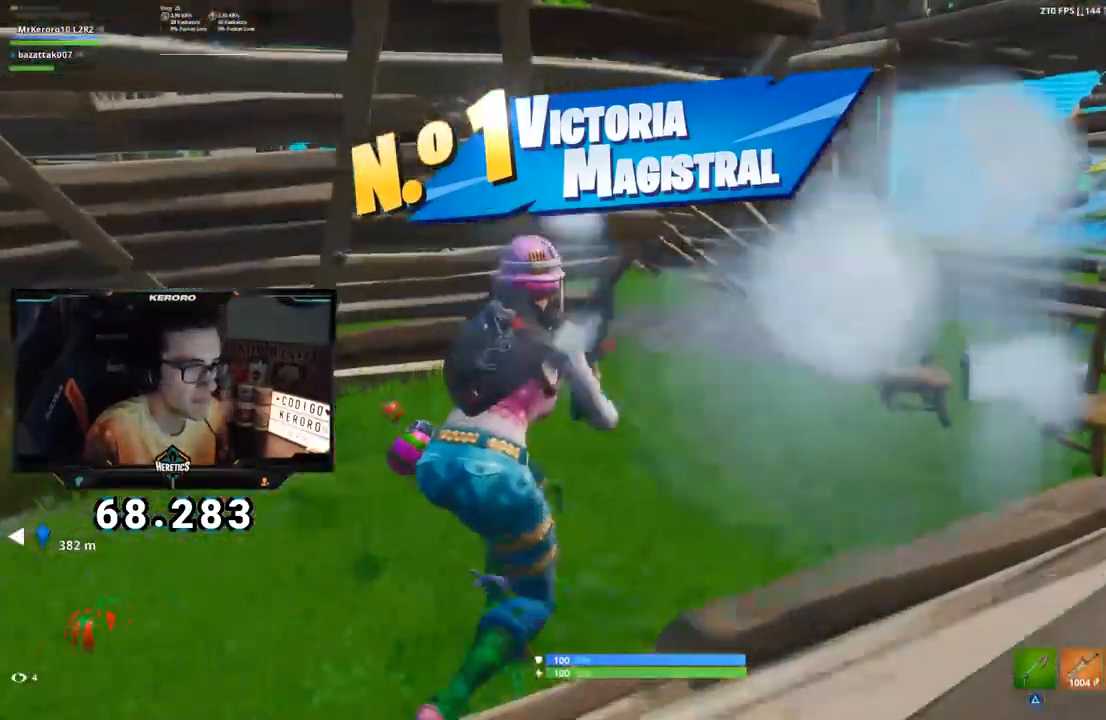
Gameplay with a controller (PlayStation layout); each line is a JSON object with the inputs held at the frame after it. "events" lists button and stick changes between this image and that frame as [ms after this image, input, new state], when the widget could be followed in between.
{"buttons": ["CROSS", "SQUARE"], "left_stick": "up-right", "right_stick": "center", "events": [[267, "SQUARE", "down"], [350, "SQUARE", "up"], [400, "SQUARE", "down"]]}
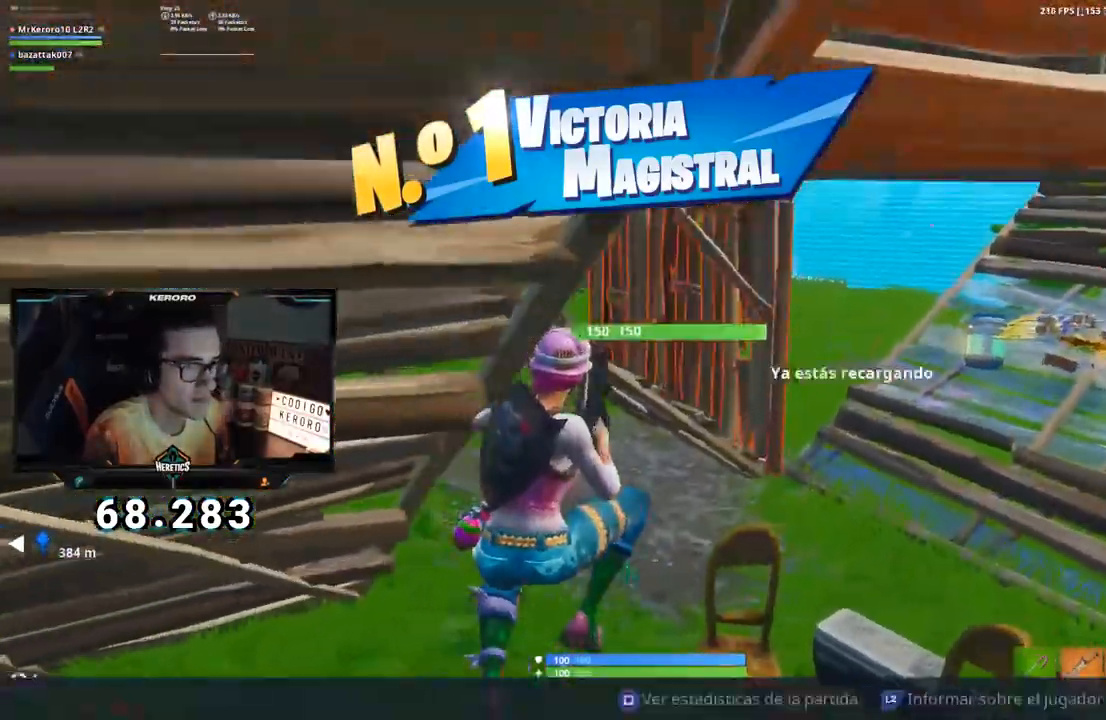
{"buttons": ["CROSS"], "left_stick": "up", "right_stick": "center", "events": [[17, "SQUARE", "up"], [50, "left_stick", "up"], [184, "right_stick", "left"], [301, "right_stick", "center"], [367, "CROSS", "up"], [501, "CROSS", "down"]]}
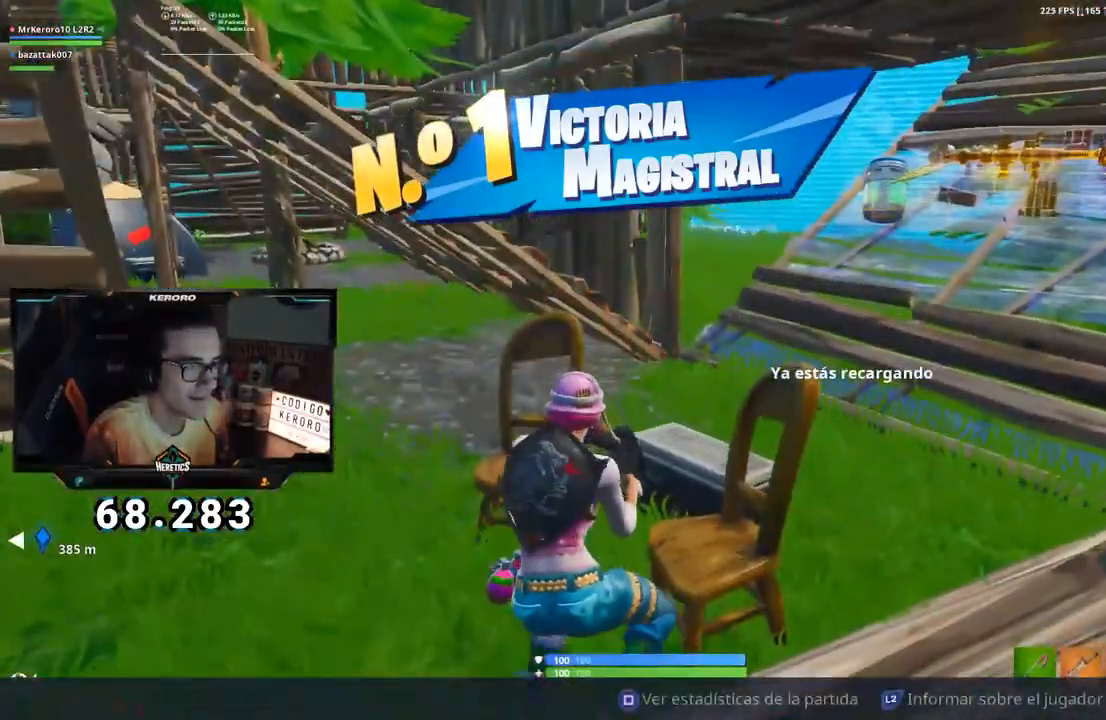
{"buttons": [], "left_stick": "center", "right_stick": "center", "events": [[100, "left_stick", "center"], [117, "CROSS", "up"]]}
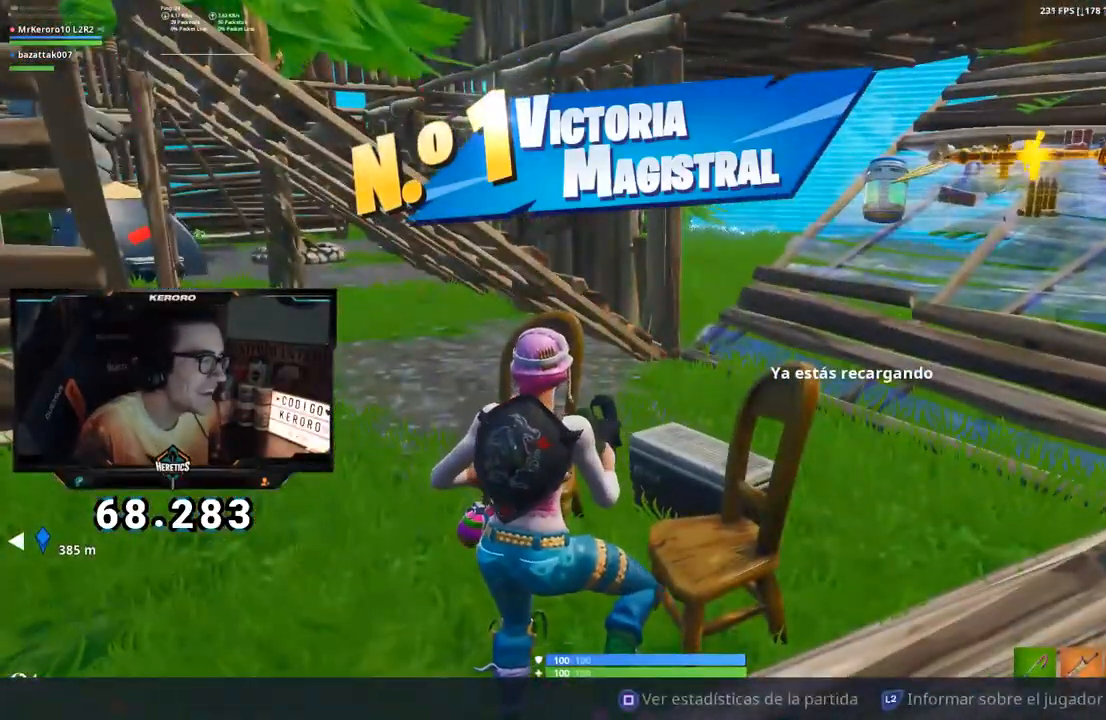
{"buttons": [], "left_stick": "center", "right_stick": "center", "events": []}
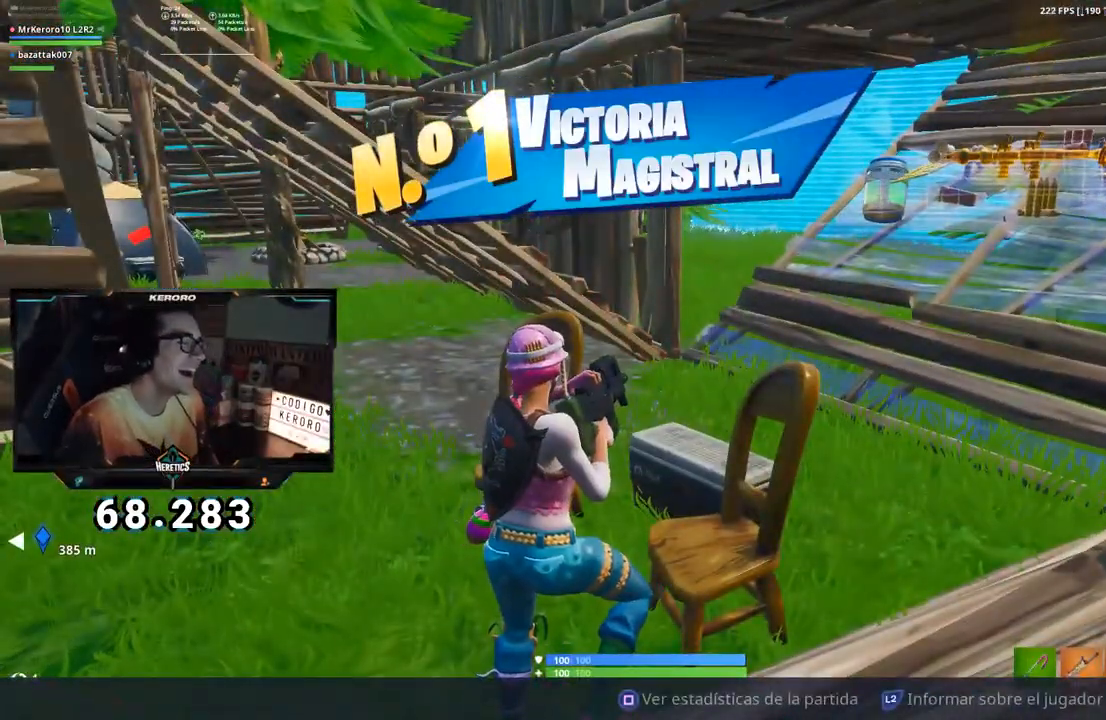
{"buttons": [], "left_stick": "center", "right_stick": "center", "events": []}
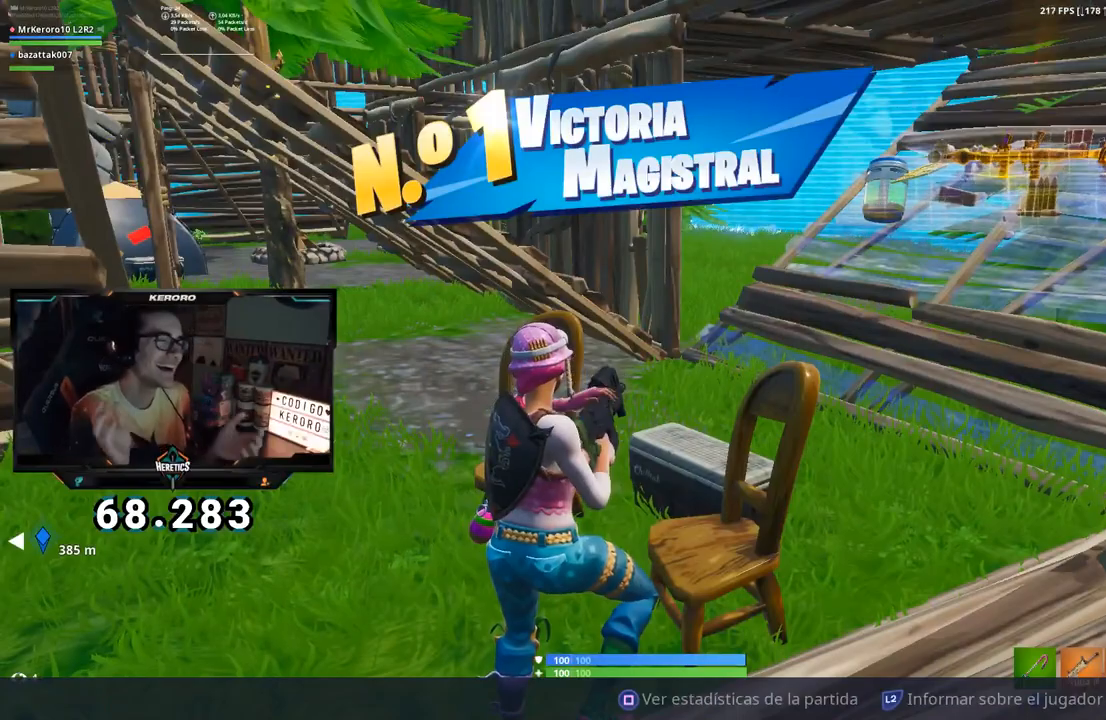
{"buttons": [], "left_stick": "center", "right_stick": "center", "events": []}